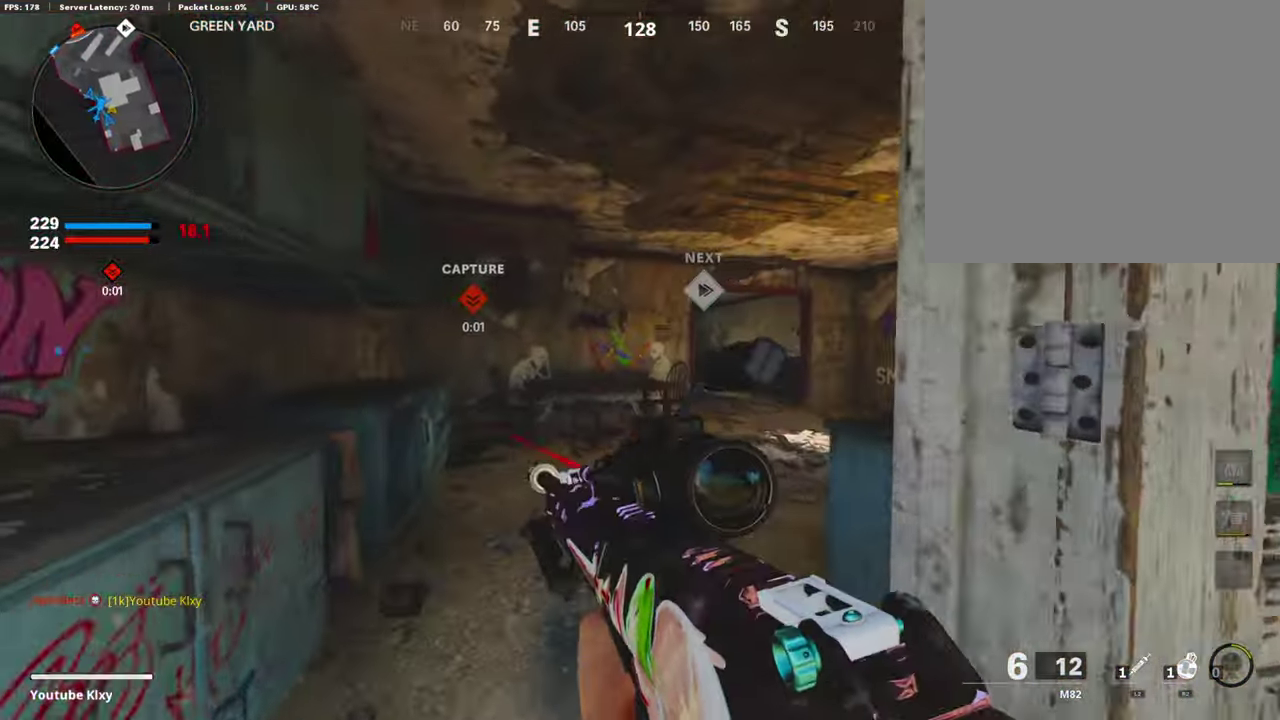
Gameplay with a controller (PlayStation layout); each line is a JSON object with the inputs held at the frame after it (dt_ms = milliseconds from this image to that frame). "events" lists button and stick changes between this image and that frame as [ms after this image, input, new state], when the widget could be followed in between.
{"dt_ms": 907, "buttons": [], "left_stick": "up", "right_stick": "center", "events": [[84, "left_stick", "up"], [168, "right_stick", "right"], [286, "right_stick", "center"], [672, "right_stick", "left"], [840, "right_stick", "center"]]}
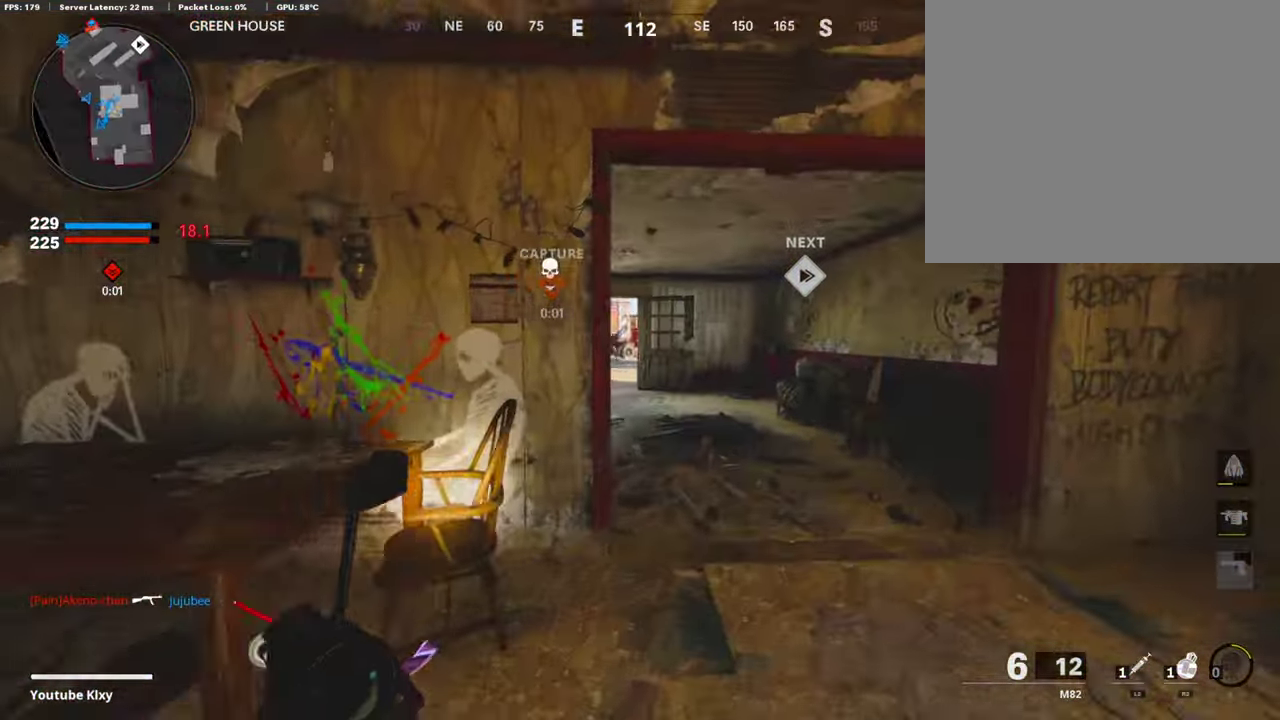
{"dt_ms": 302, "buttons": [], "left_stick": "up", "right_stick": "center", "events": []}
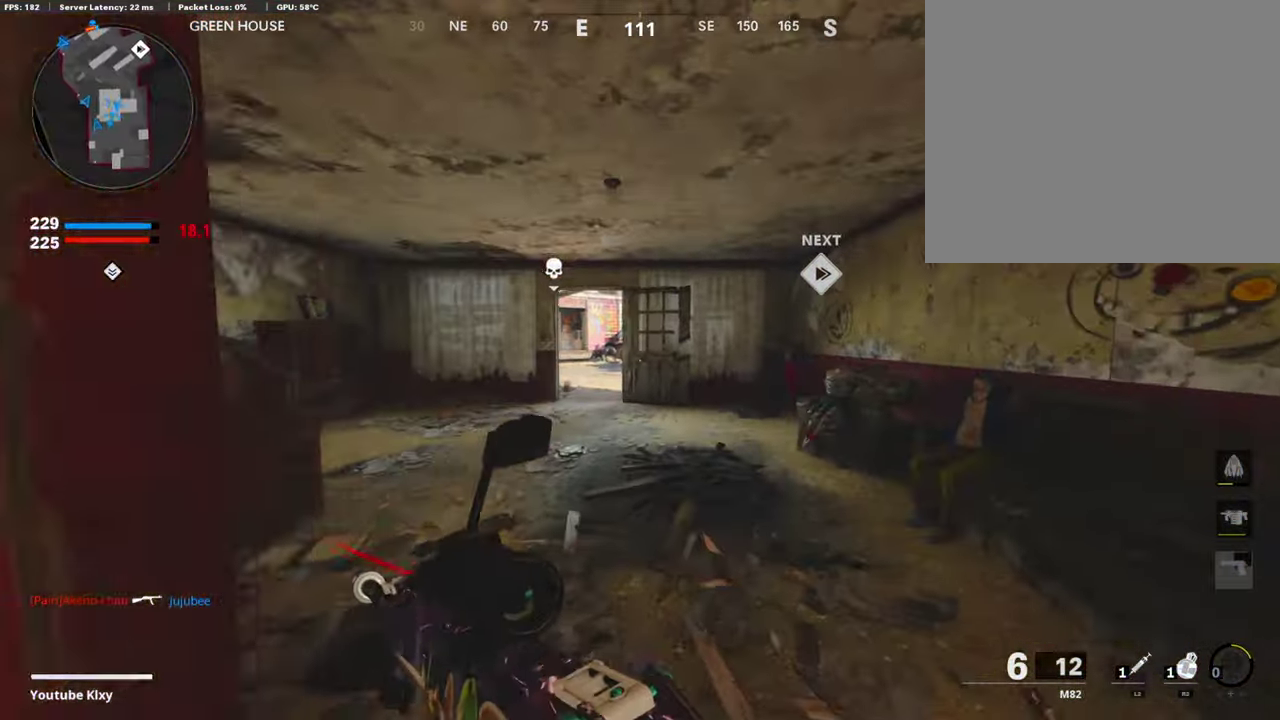
{"dt_ms": 503, "buttons": [], "left_stick": "up-left", "right_stick": "center", "events": [[285, "left_stick", "up-left"]]}
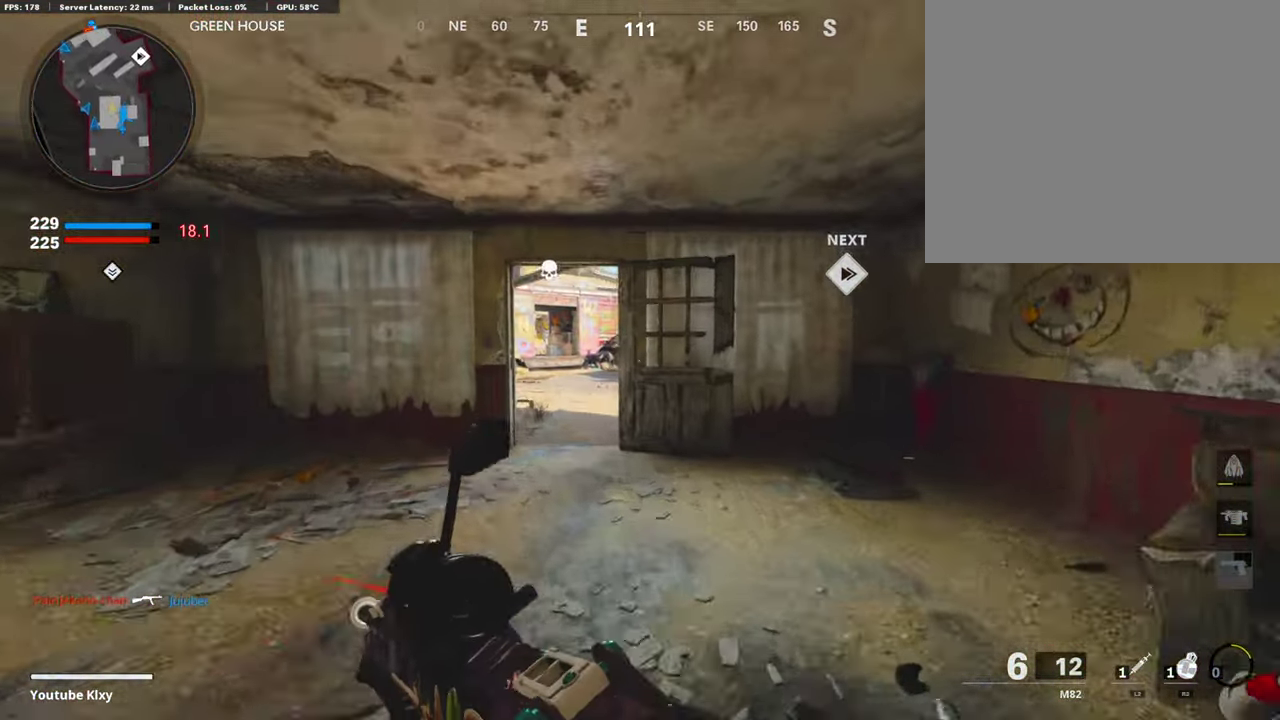
{"dt_ms": 403, "buttons": [], "left_stick": "up", "right_stick": "center", "events": [[219, "left_stick", "up"]]}
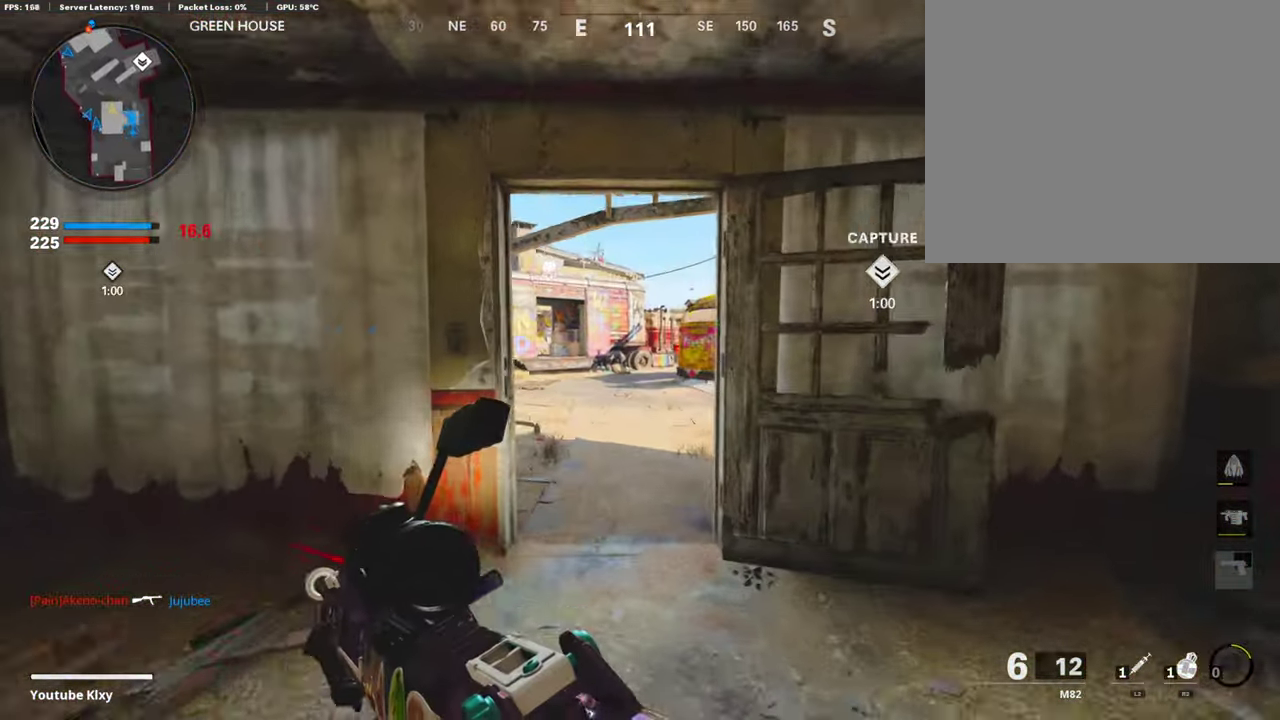
{"dt_ms": 588, "buttons": [], "left_stick": "up-right", "right_stick": "center", "events": [[387, "right_stick", "right"], [487, "right_stick", "center"], [588, "left_stick", "up-right"]]}
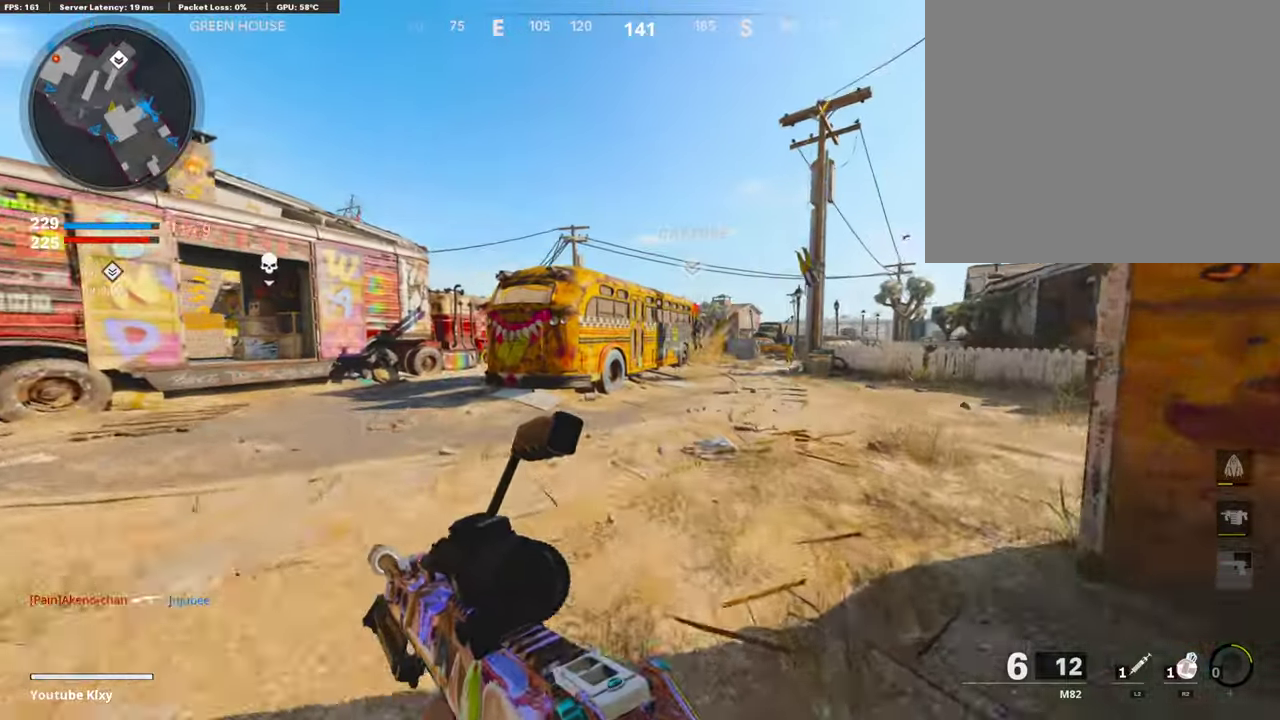
{"dt_ms": 302, "buttons": [], "left_stick": "up-right", "right_stick": "center", "events": []}
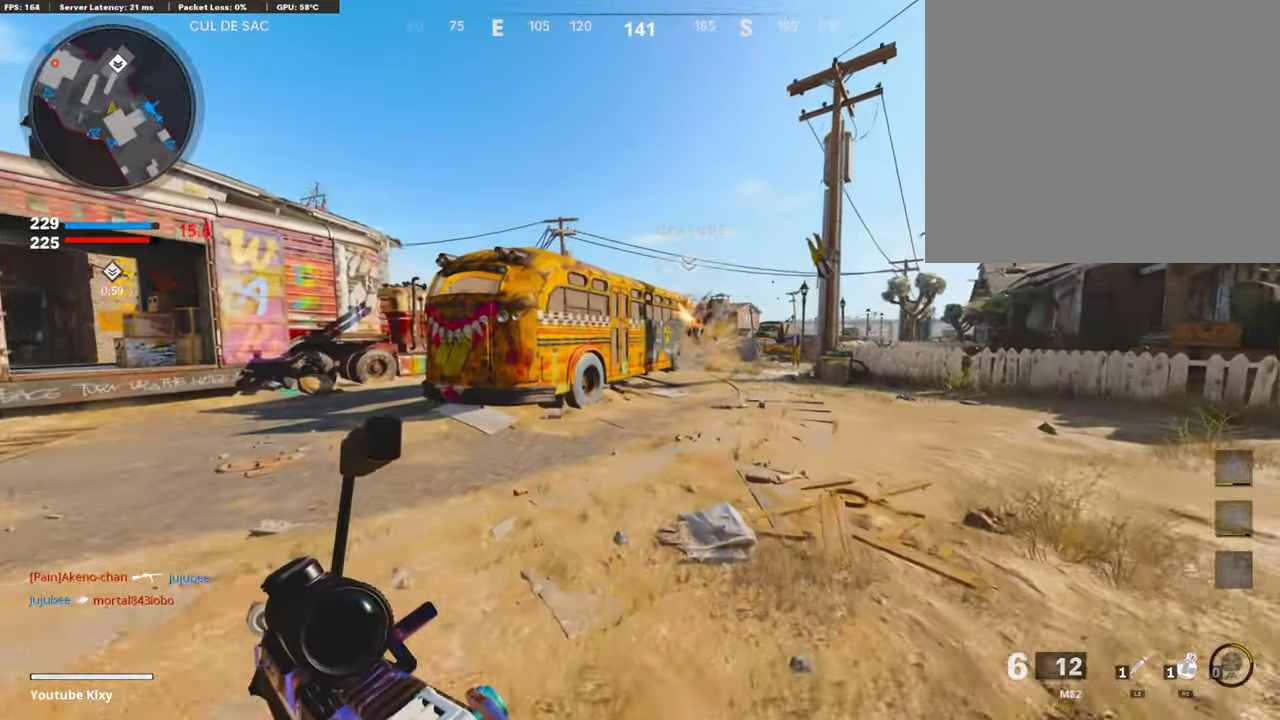
{"dt_ms": 907, "buttons": [], "left_stick": "up-right", "right_stick": "center", "events": [[235, "TRIANGLE", "down"], [302, "TRIANGLE", "up"]]}
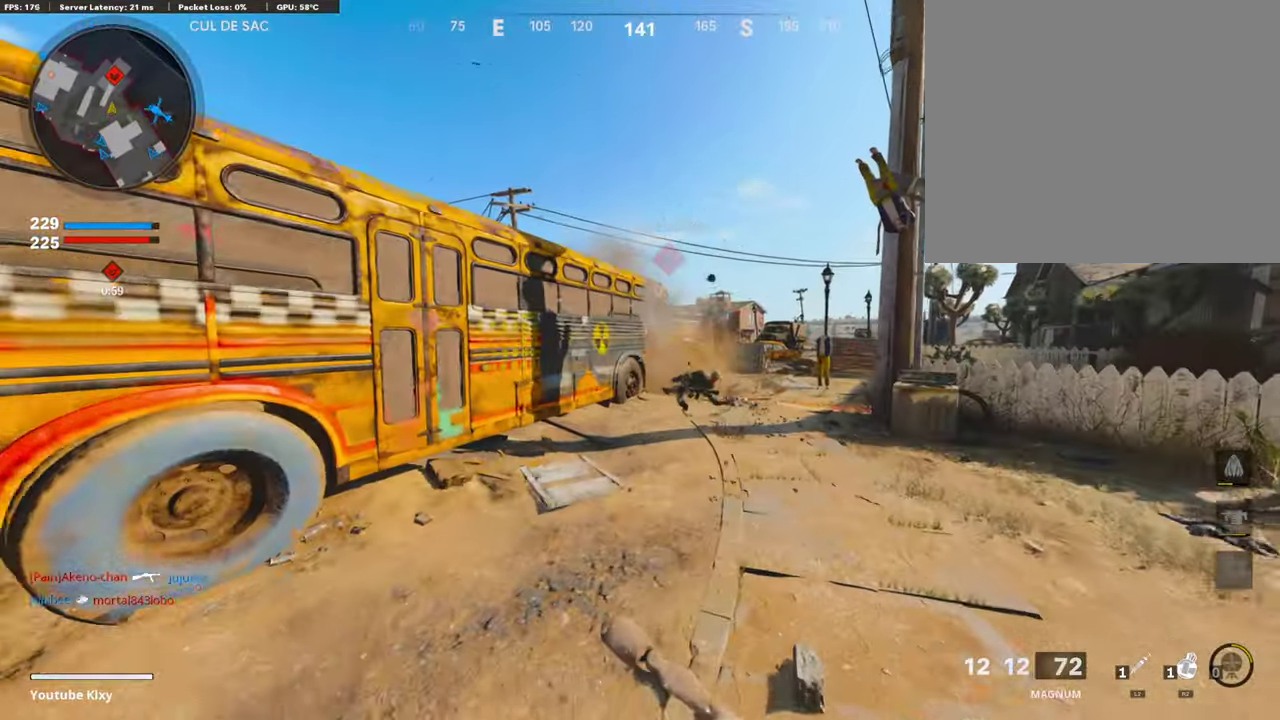
{"dt_ms": 302, "buttons": ["R2"], "left_stick": "up", "right_stick": "center"}
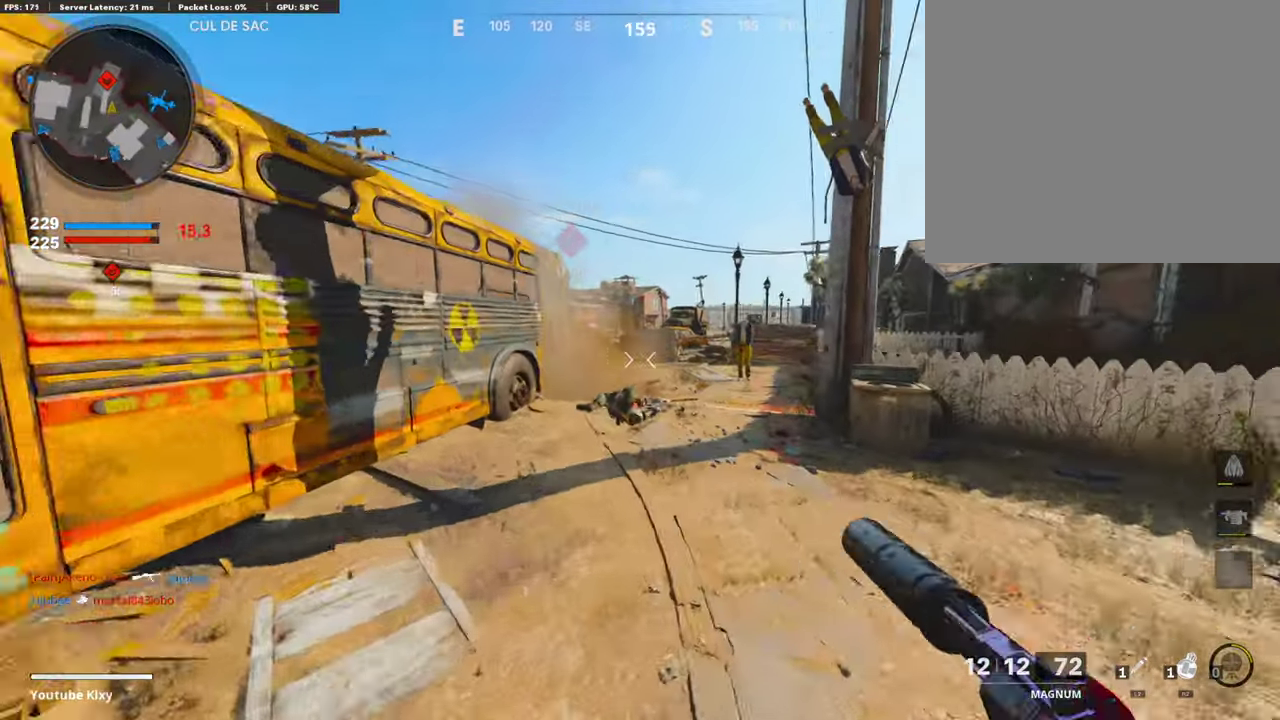
{"dt_ms": 587, "buttons": [], "left_stick": "up", "right_stick": "center"}
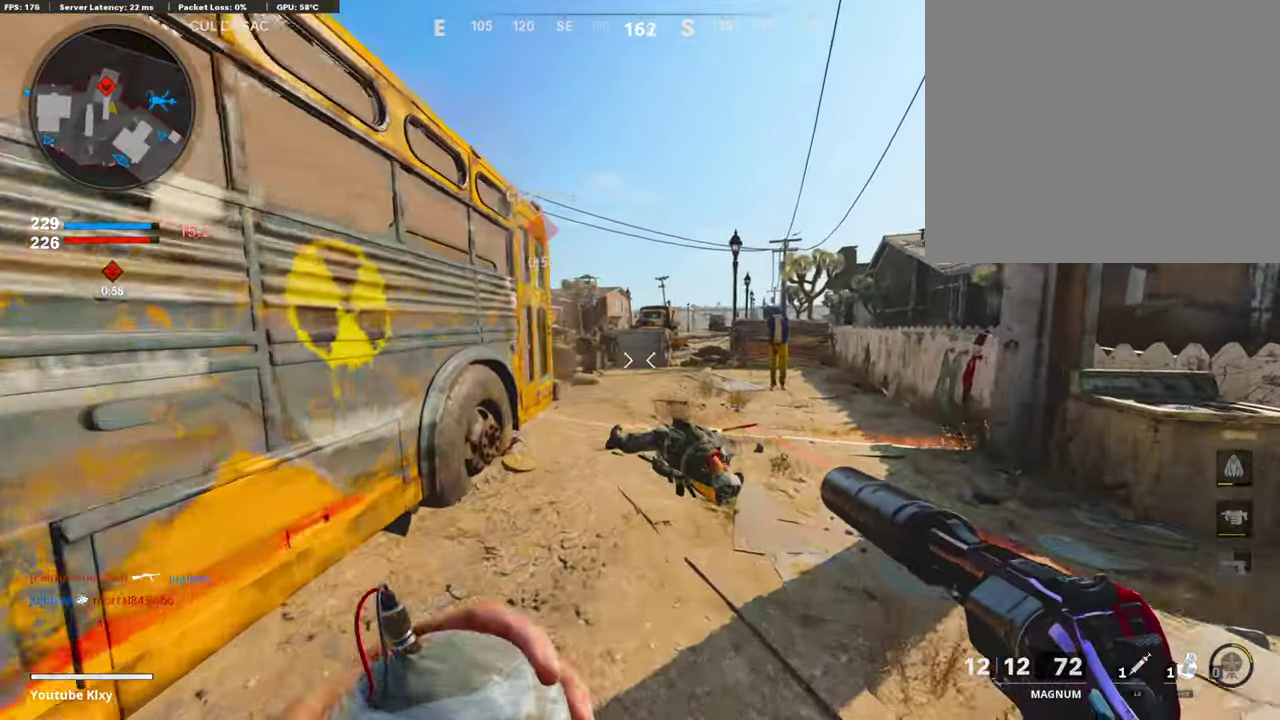
{"dt_ms": 403, "buttons": [], "left_stick": "center", "right_stick": "center", "events": [[185, "left_stick", "left"], [386, "left_stick", "center"]]}
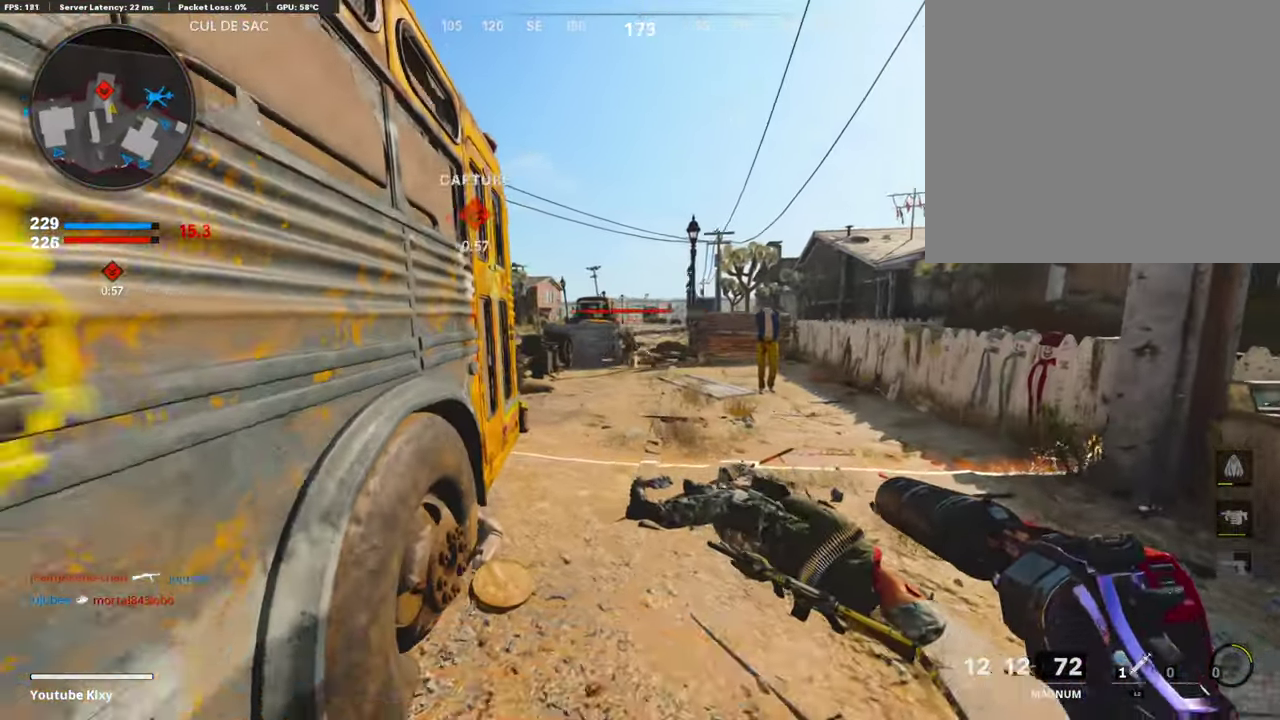
{"dt_ms": 504, "buttons": ["R1"], "left_stick": "down-left", "right_stick": "center", "events": [[34, "L1", "down"], [34, "left_stick", "up-right"], [101, "R1", "down"], [252, "L1", "up"], [252, "R1", "up"], [353, "L1", "down"], [369, "R1", "down"], [369, "left_stick", "up"], [453, "left_stick", "left"], [487, "L1", "up"], [504, "left_stick", "down-left"]]}
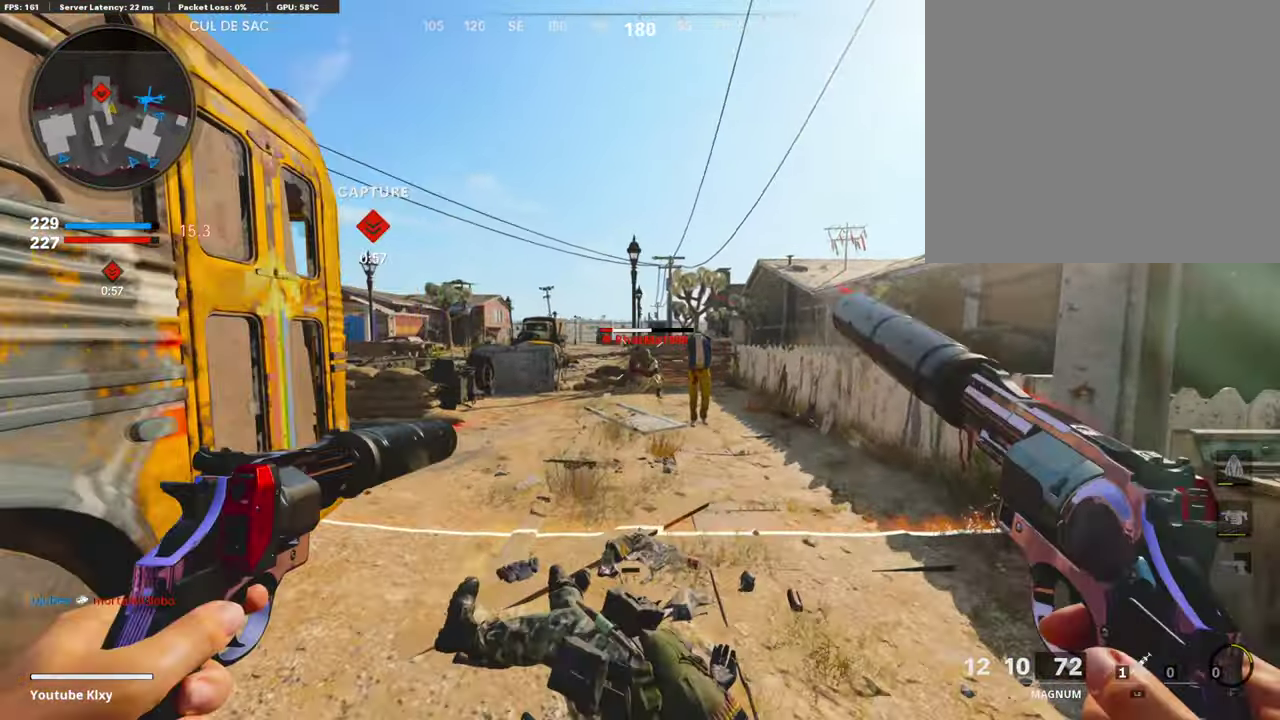
{"dt_ms": 503, "buttons": [], "left_stick": "up", "right_stick": "left", "events": [[50, "R1", "up"], [83, "L1", "down"], [167, "L1", "up"], [201, "R1", "down"], [251, "L1", "down"], [285, "left_stick", "center"], [386, "L1", "up"], [402, "R1", "up"], [436, "left_stick", "up"], [486, "right_stick", "left"]]}
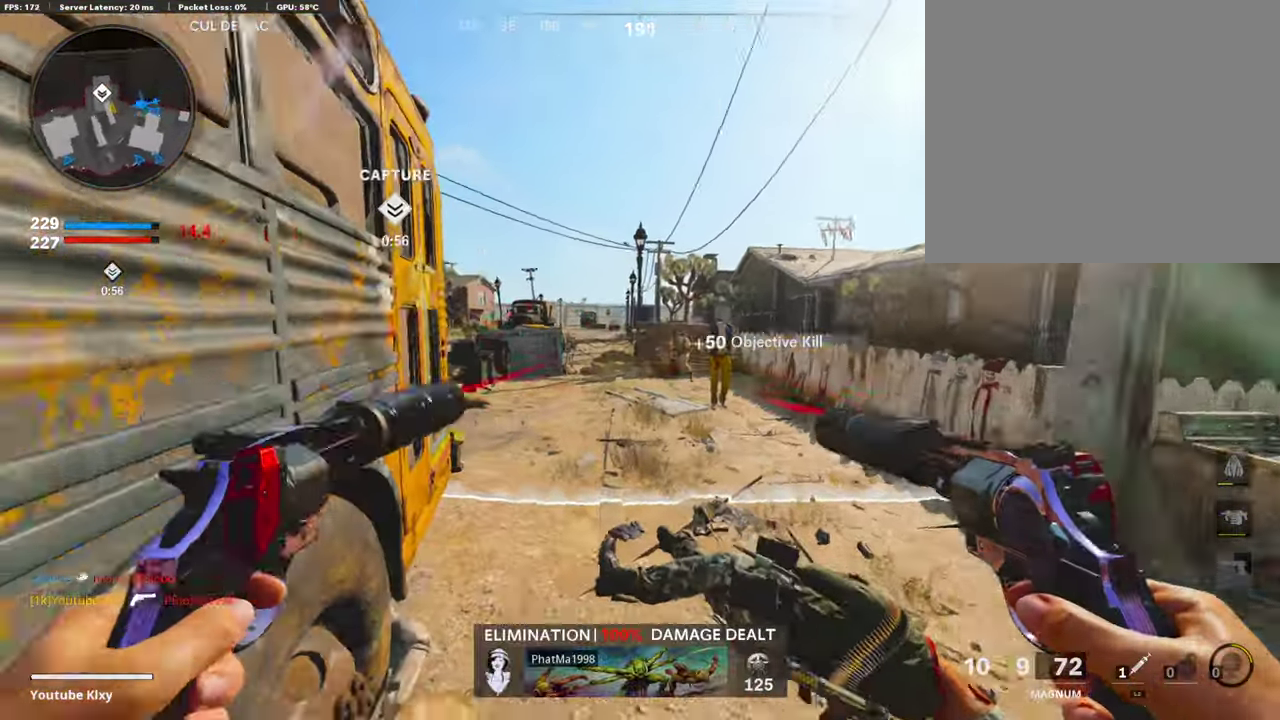
{"dt_ms": 403, "buttons": [], "left_stick": "center", "right_stick": "center"}
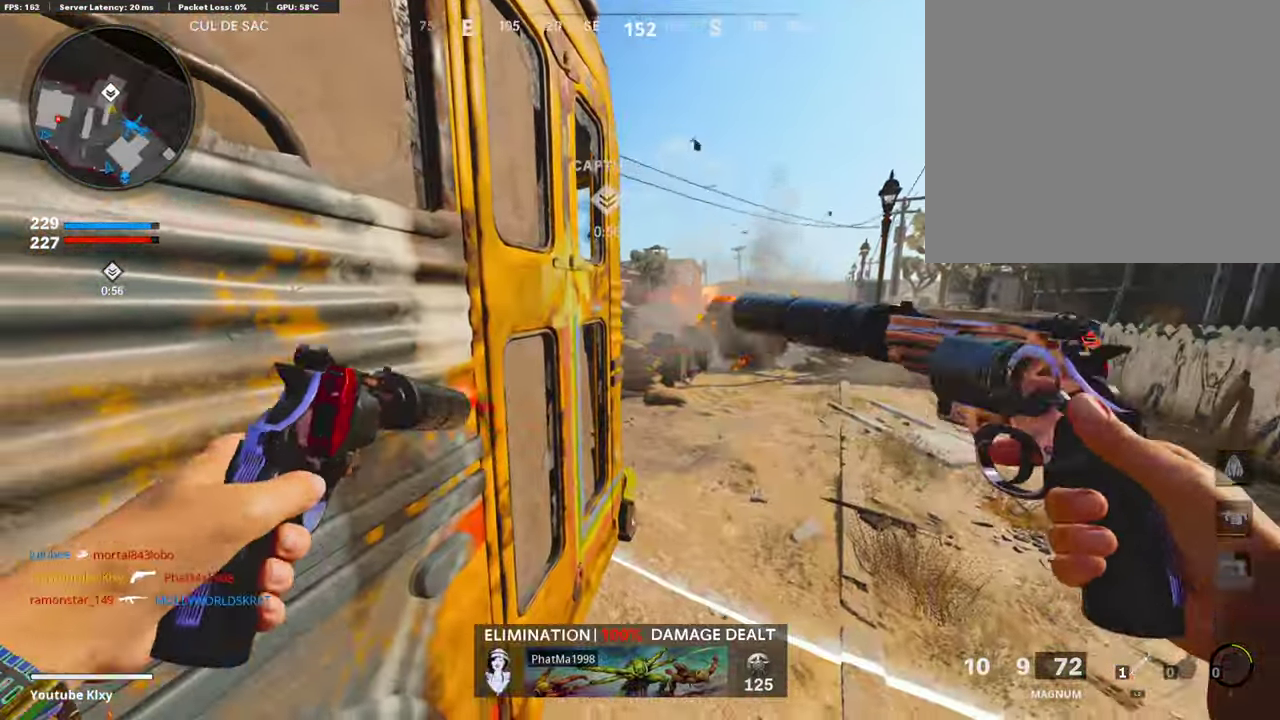
{"dt_ms": 587, "buttons": ["R3"], "left_stick": "up-right", "right_stick": "center"}
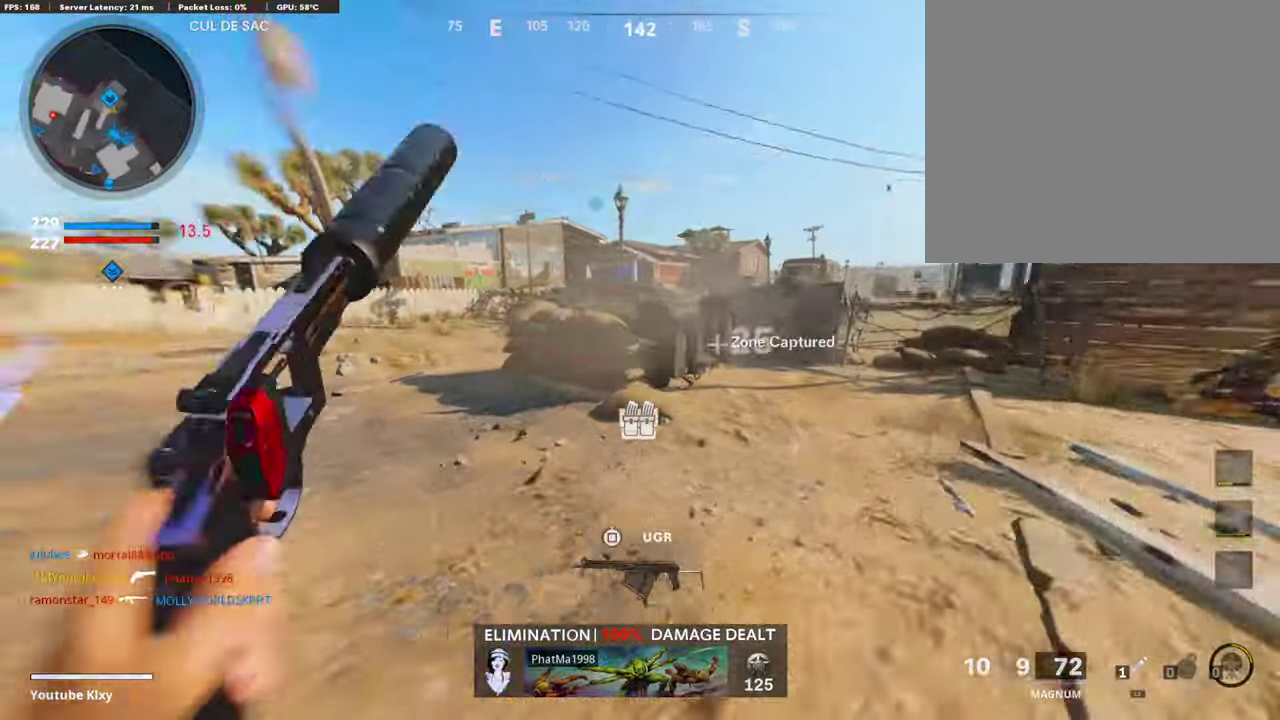
{"dt_ms": 302, "buttons": ["TRIANGLE"], "left_stick": "up-right", "right_stick": "center", "events": [[101, "R3", "up"], [101, "right_stick", "left"], [235, "right_stick", "center"], [302, "TRIANGLE", "down"]]}
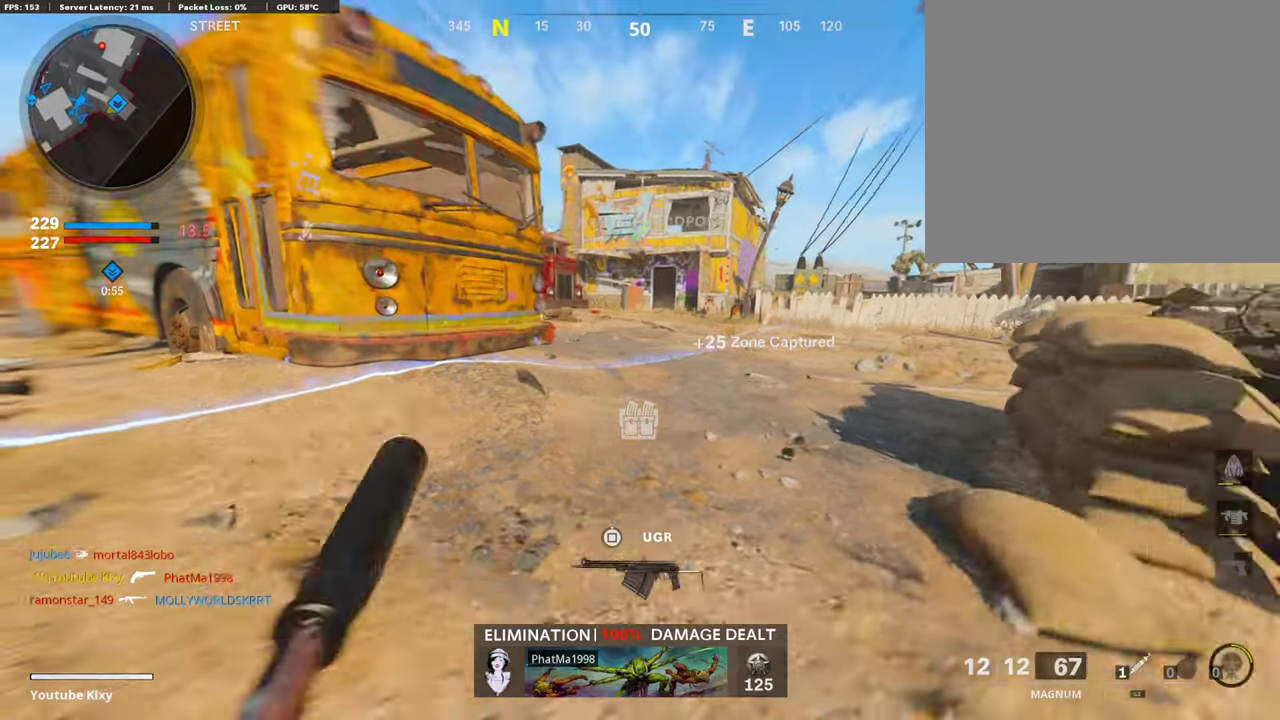
{"dt_ms": 806, "buttons": [], "left_stick": "right", "right_stick": "center"}
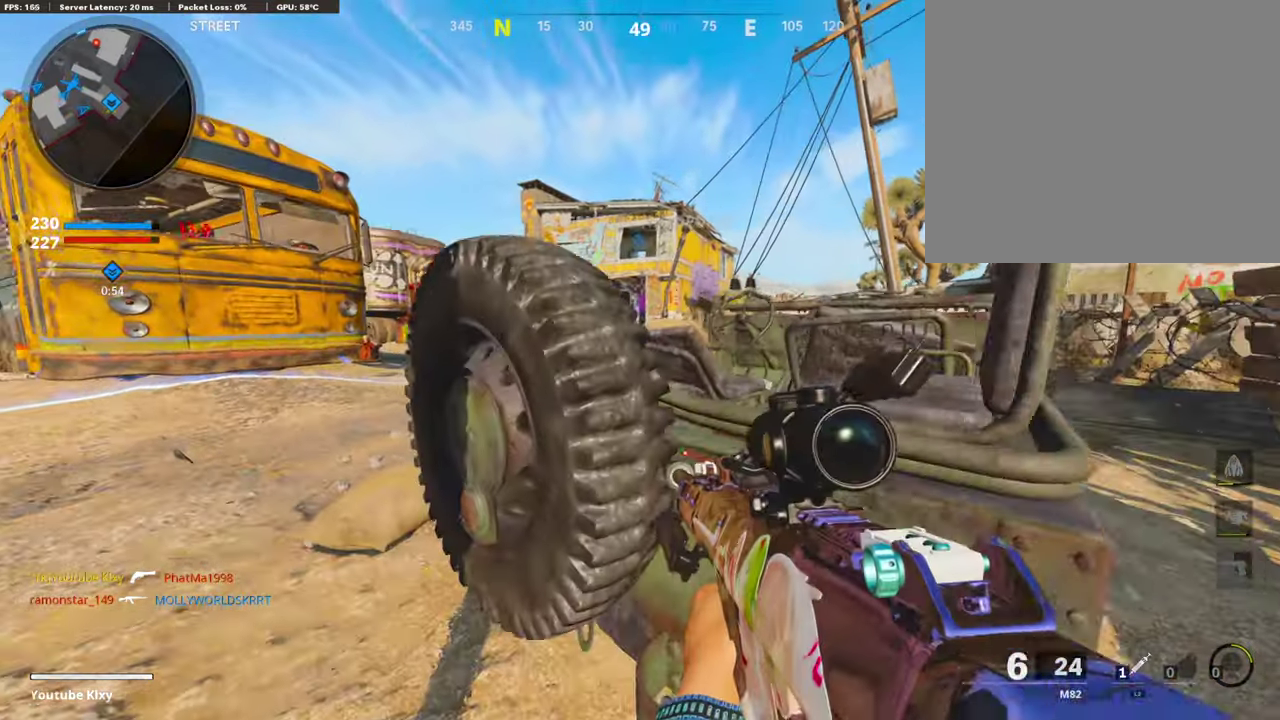
{"dt_ms": 402, "buttons": ["L1"], "left_stick": "left", "right_stick": "center", "events": [[134, "left_stick", "up-right"], [184, "L1", "down"], [319, "left_stick", "left"]]}
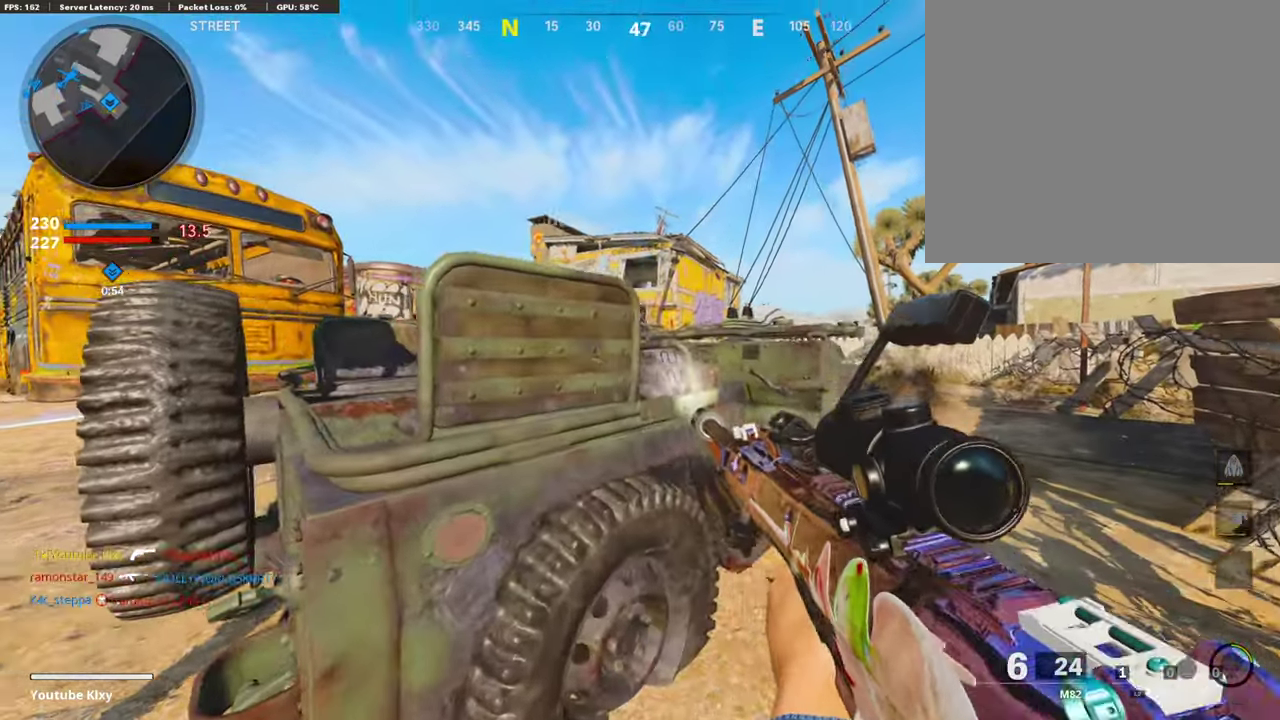
{"dt_ms": 504, "buttons": ["L1"], "left_stick": "right", "right_stick": "center", "events": [[84, "L1", "up"], [168, "L1", "down"], [387, "left_stick", "right"]]}
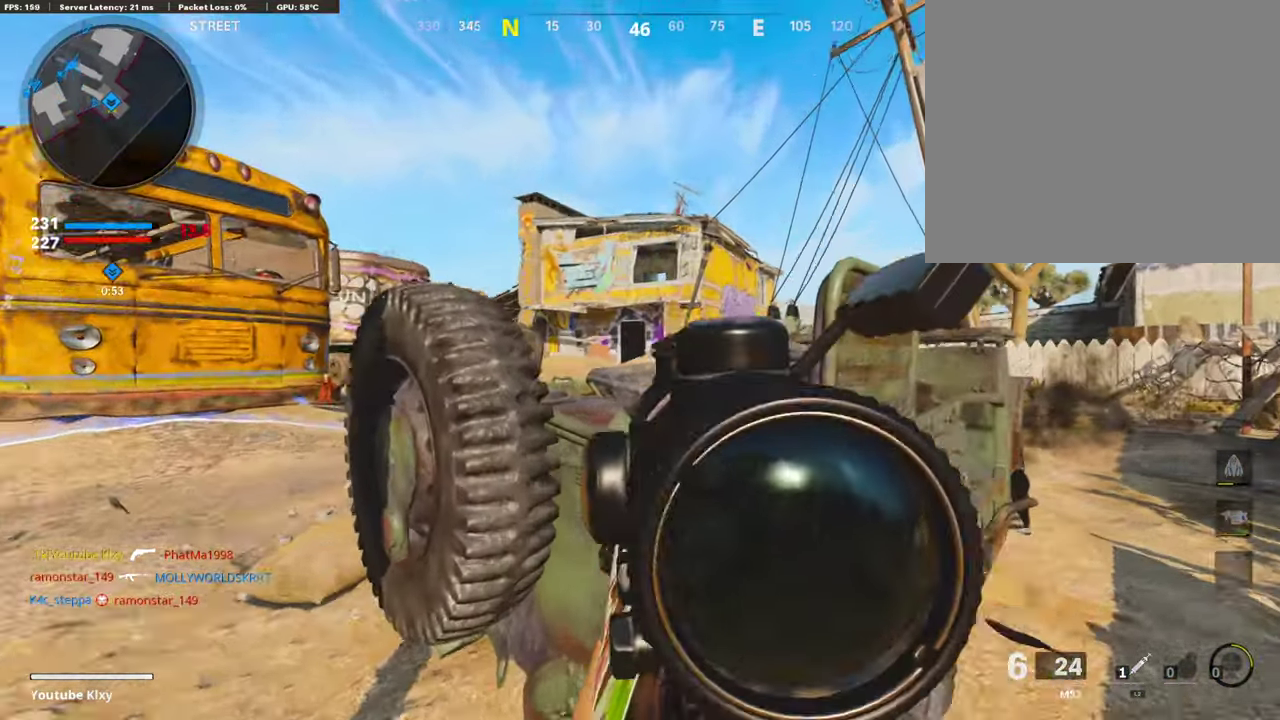
{"dt_ms": 487, "buttons": ["L1"], "left_stick": "right", "right_stick": "center", "events": [[117, "left_stick", "center"], [168, "left_stick", "left"], [403, "left_stick", "right"]]}
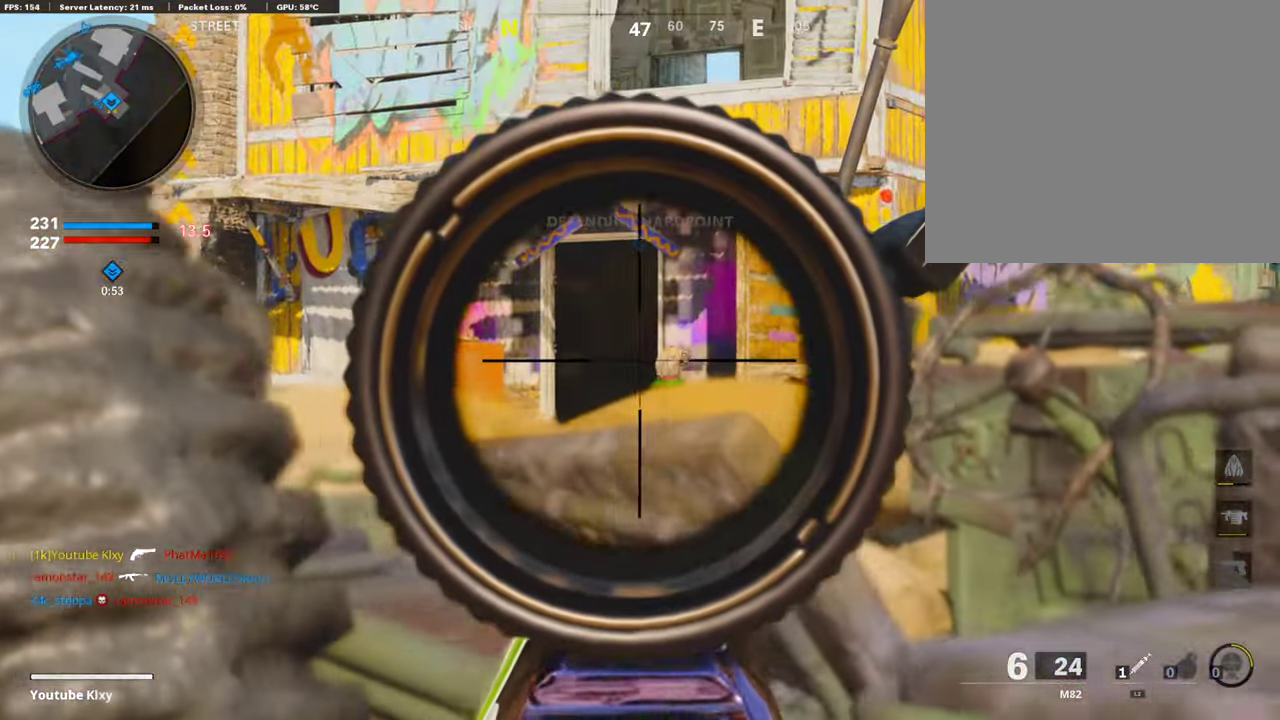
{"dt_ms": 403, "buttons": ["L1"], "left_stick": "left", "right_stick": "right", "events": [[134, "left_stick", "center"], [201, "left_stick", "left"], [268, "R3", "down"], [369, "R3", "up"], [386, "right_stick", "right"]]}
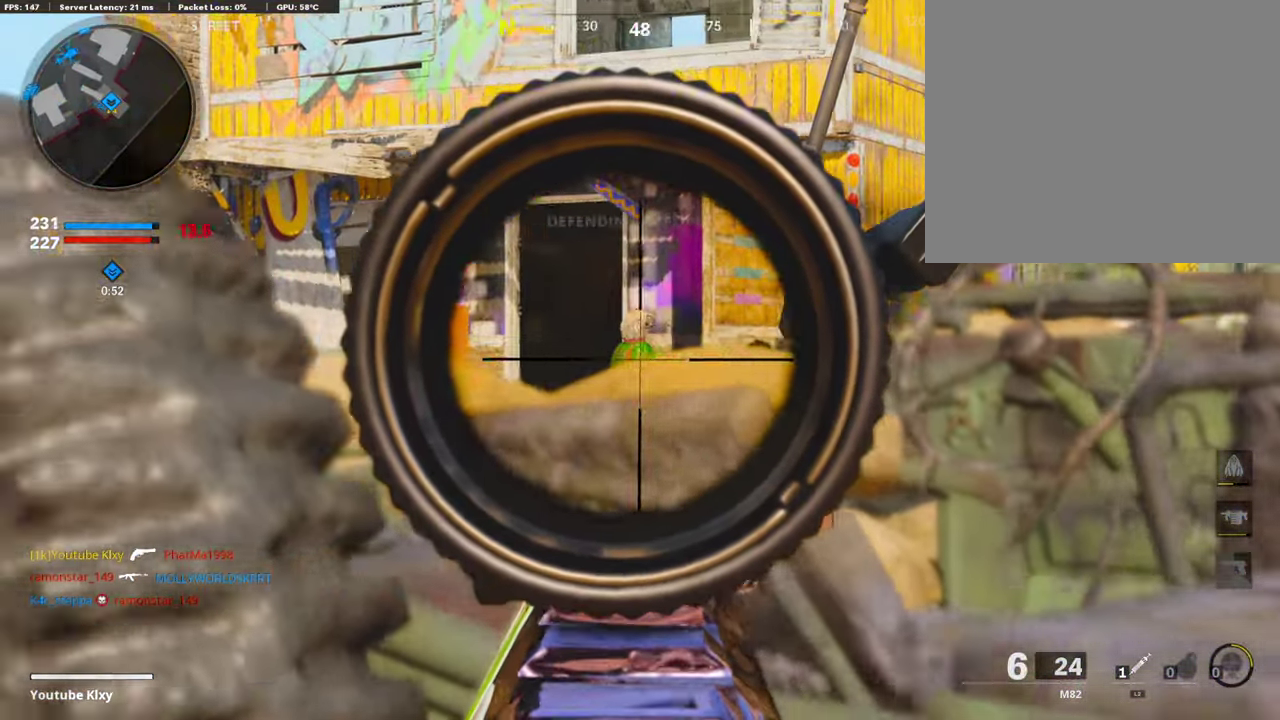
{"dt_ms": 604, "buttons": ["L1"], "left_stick": "right", "right_stick": "right", "events": [[84, "right_stick", "center"], [151, "left_stick", "center"], [201, "left_stick", "right"], [251, "right_stick", "right"], [369, "right_stick", "center"], [570, "right_stick", "right"]]}
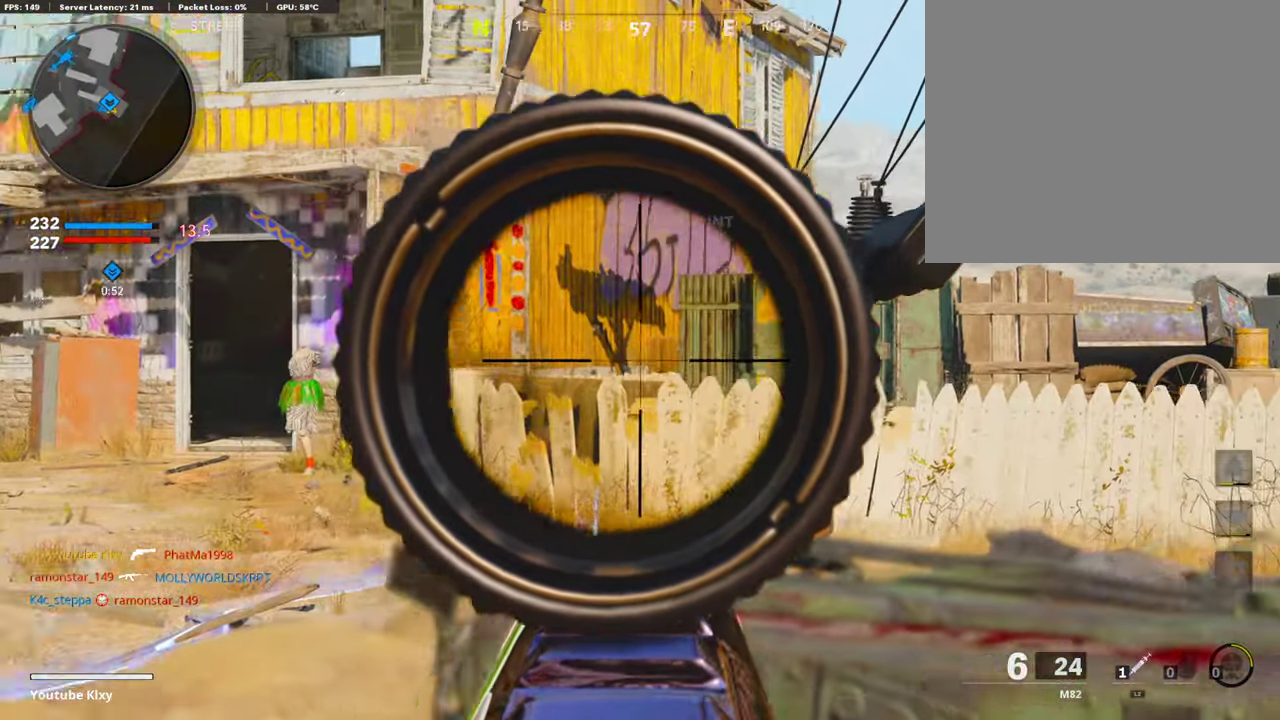
{"dt_ms": 302, "buttons": ["L1"], "left_stick": "left", "right_stick": "left", "events": [[50, "right_stick", "center"], [184, "left_stick", "left"], [201, "right_stick", "left"]]}
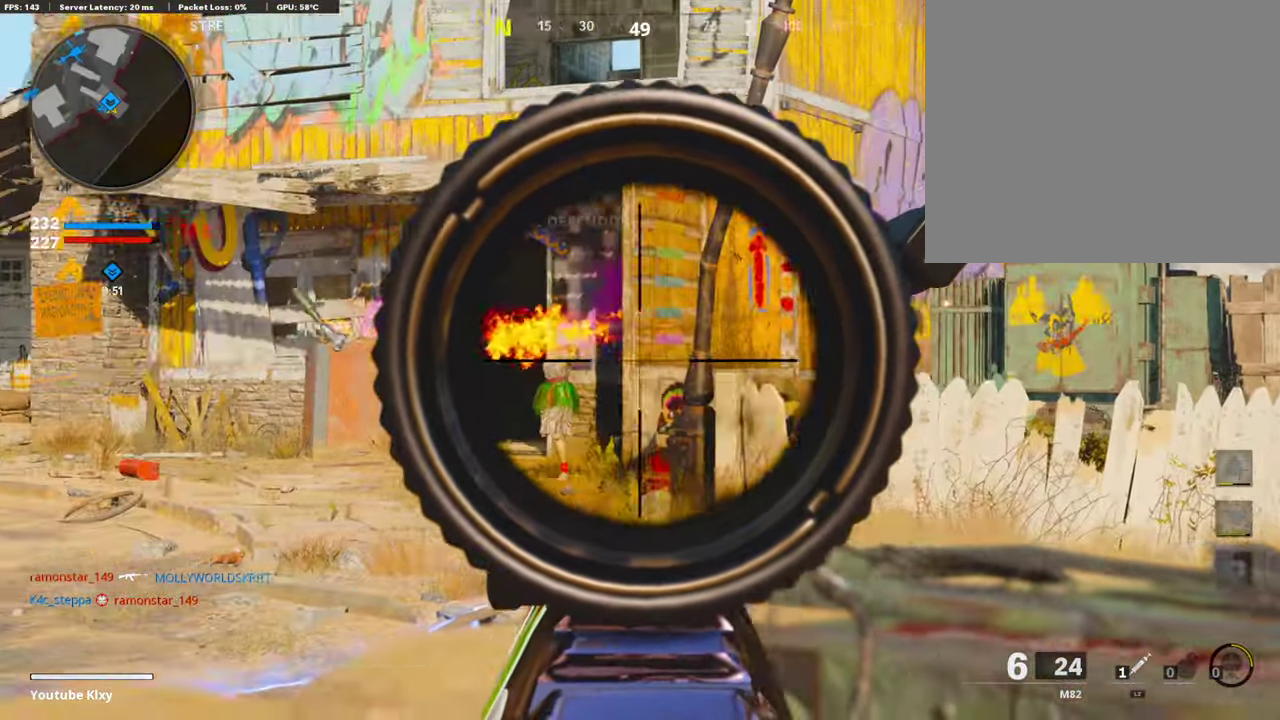
{"dt_ms": 890, "buttons": ["L1"], "left_stick": "down-left", "right_stick": "center", "events": [[17, "right_stick", "center"], [185, "left_stick", "center"], [201, "right_stick", "left"], [285, "right_stick", "center"], [386, "left_stick", "right"], [537, "left_stick", "center"], [587, "left_stick", "left"], [688, "R1", "down"], [688, "right_stick", "up-left"], [739, "right_stick", "center"], [755, "left_stick", "down-left"], [856, "R1", "up"]]}
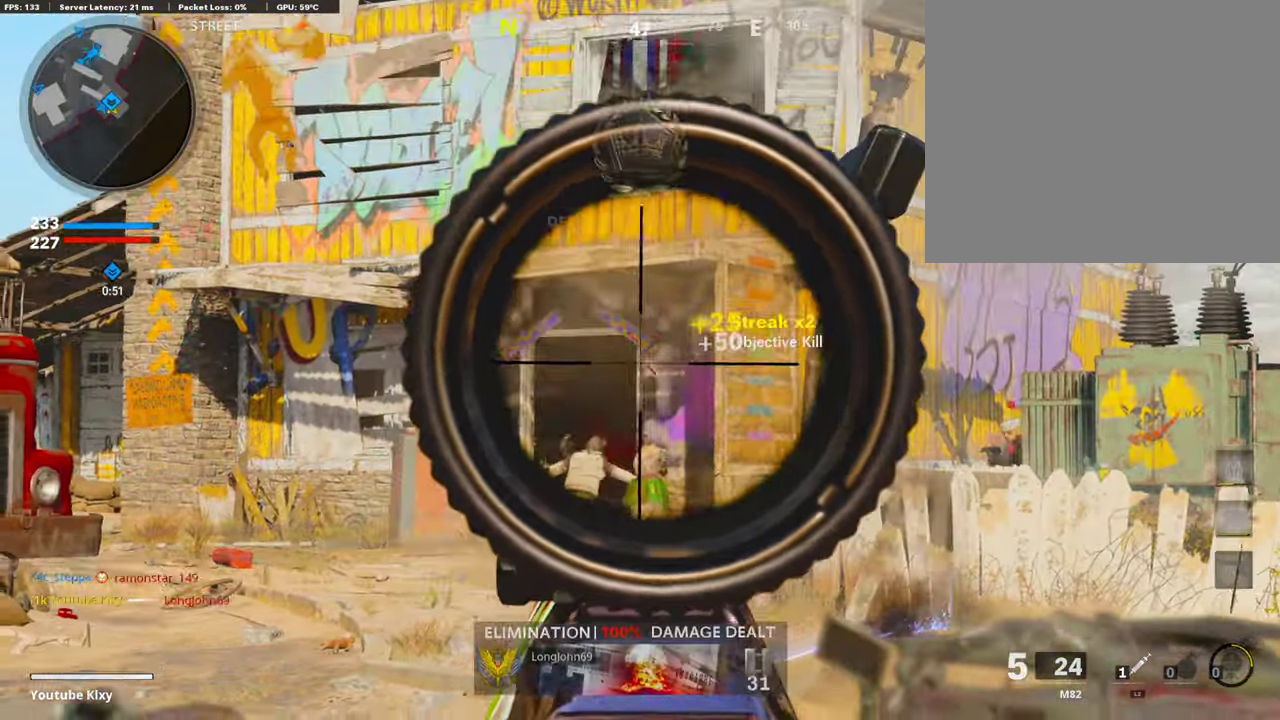
{"dt_ms": 302, "buttons": ["L1"], "left_stick": "right", "right_stick": "right", "events": [[67, "R3", "down"], [151, "left_stick", "center"], [201, "R3", "up"], [218, "left_stick", "right"], [268, "right_stick", "right"]]}
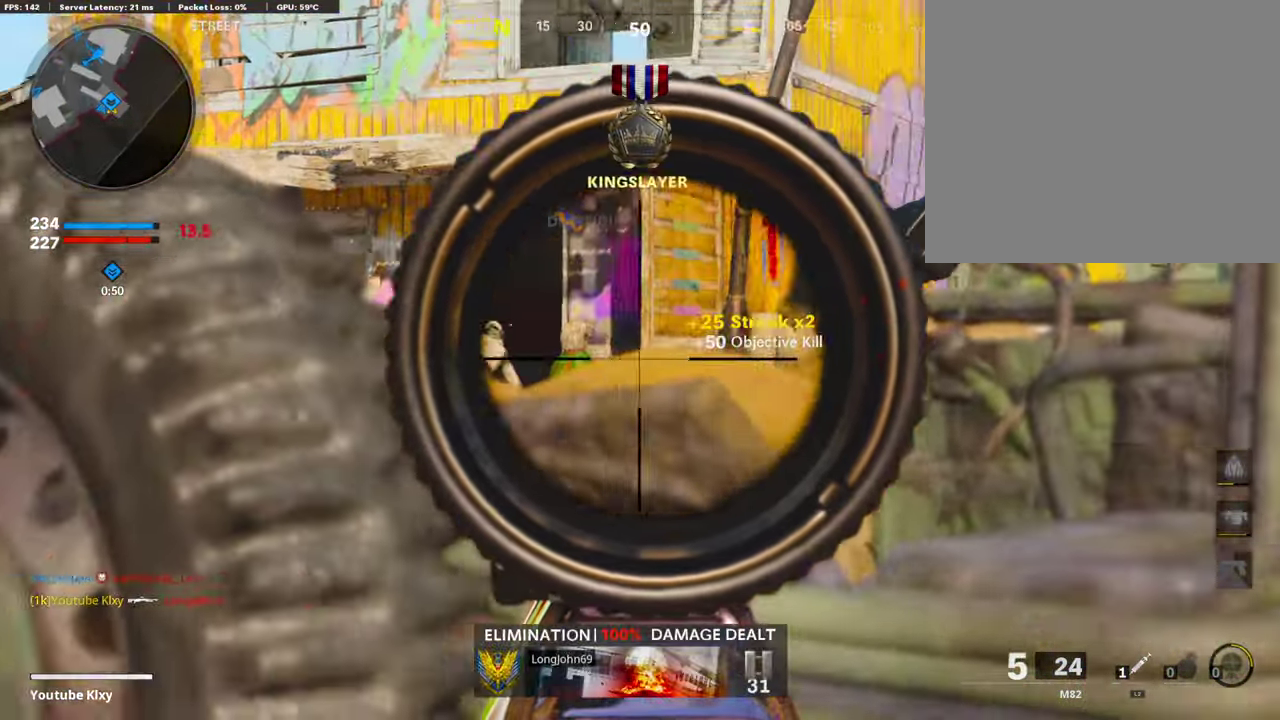
{"dt_ms": 604, "buttons": ["L1"], "left_stick": "center", "right_stick": "center", "events": [[17, "R3", "down"], [17, "right_stick", "center"], [100, "R3", "up"], [218, "left_stick", "center"], [285, "right_stick", "left"], [302, "left_stick", "left"], [353, "right_stick", "center"], [403, "left_stick", "center"], [487, "left_stick", "right"], [588, "left_stick", "center"]]}
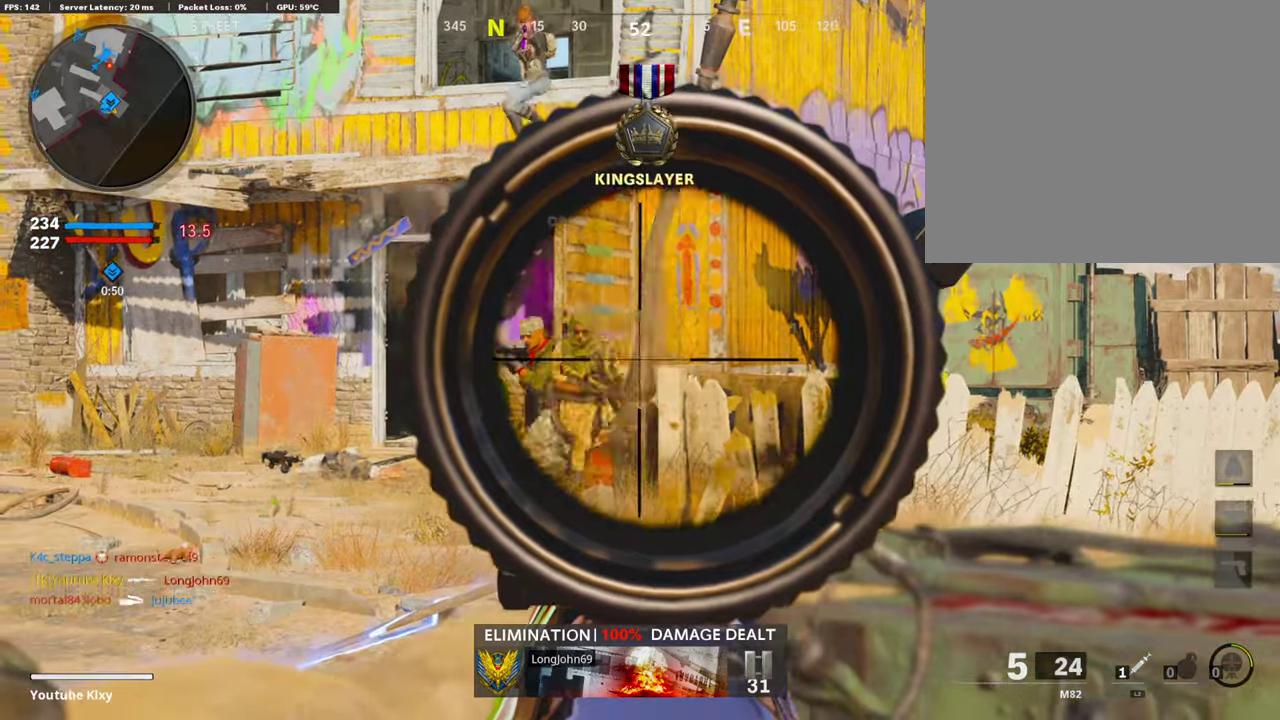
{"dt_ms": 403, "buttons": ["L1", "R3"], "left_stick": "right", "right_stick": "center", "events": [[34, "left_stick", "left"], [51, "right_stick", "left"], [151, "R1", "down"], [185, "right_stick", "right"], [219, "left_stick", "center"], [252, "right_stick", "center"], [302, "R1", "up"], [336, "R3", "down"], [336, "left_stick", "right"]]}
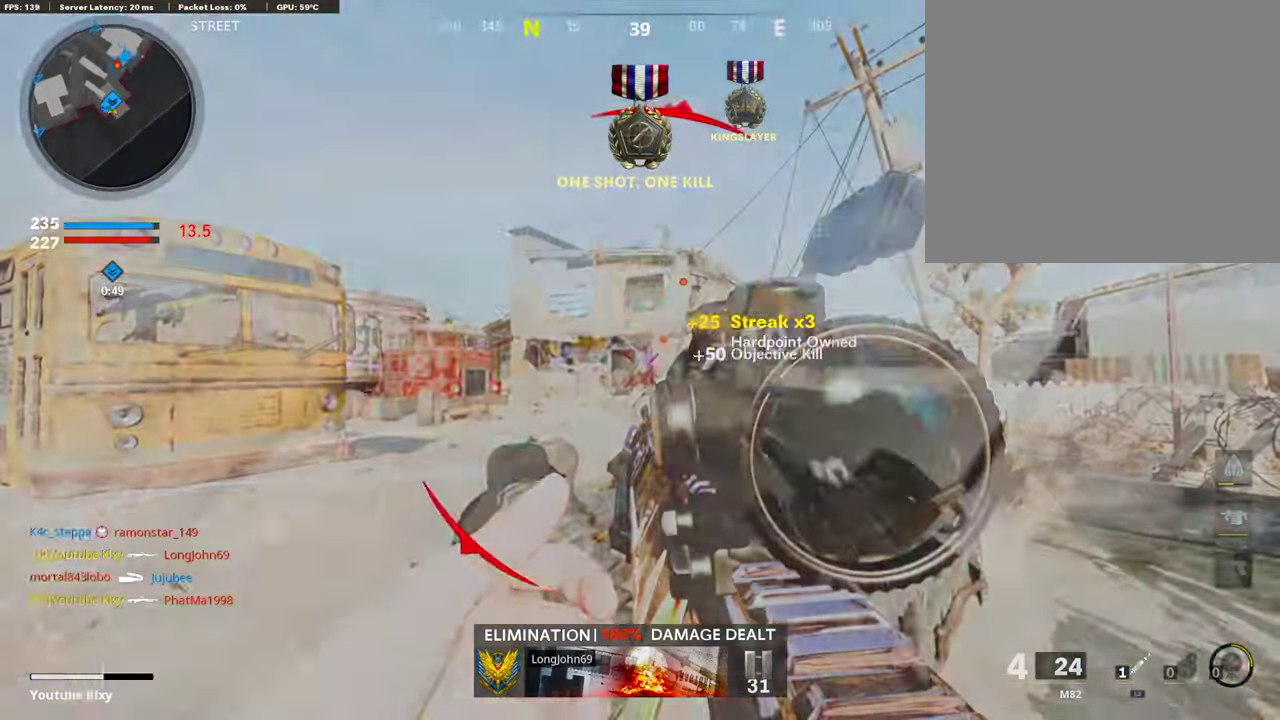
{"dt_ms": 504, "buttons": ["R3"], "left_stick": "up-left", "right_stick": "center"}
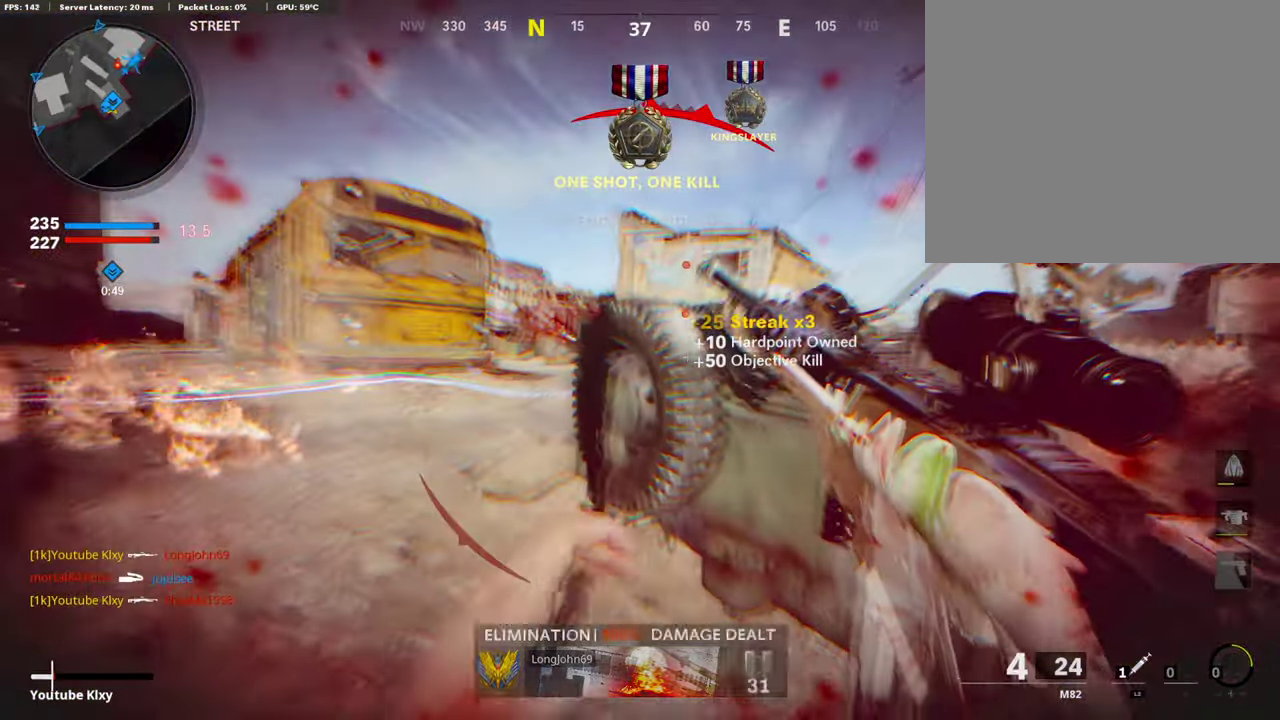
{"dt_ms": 487, "buttons": [], "left_stick": "center", "right_stick": "center", "events": [[33, "left_stick", "up"], [117, "left_stick", "up-right"], [184, "left_stick", "up"], [285, "left_stick", "up-left"], [369, "left_stick", "center"], [436, "R3", "up"]]}
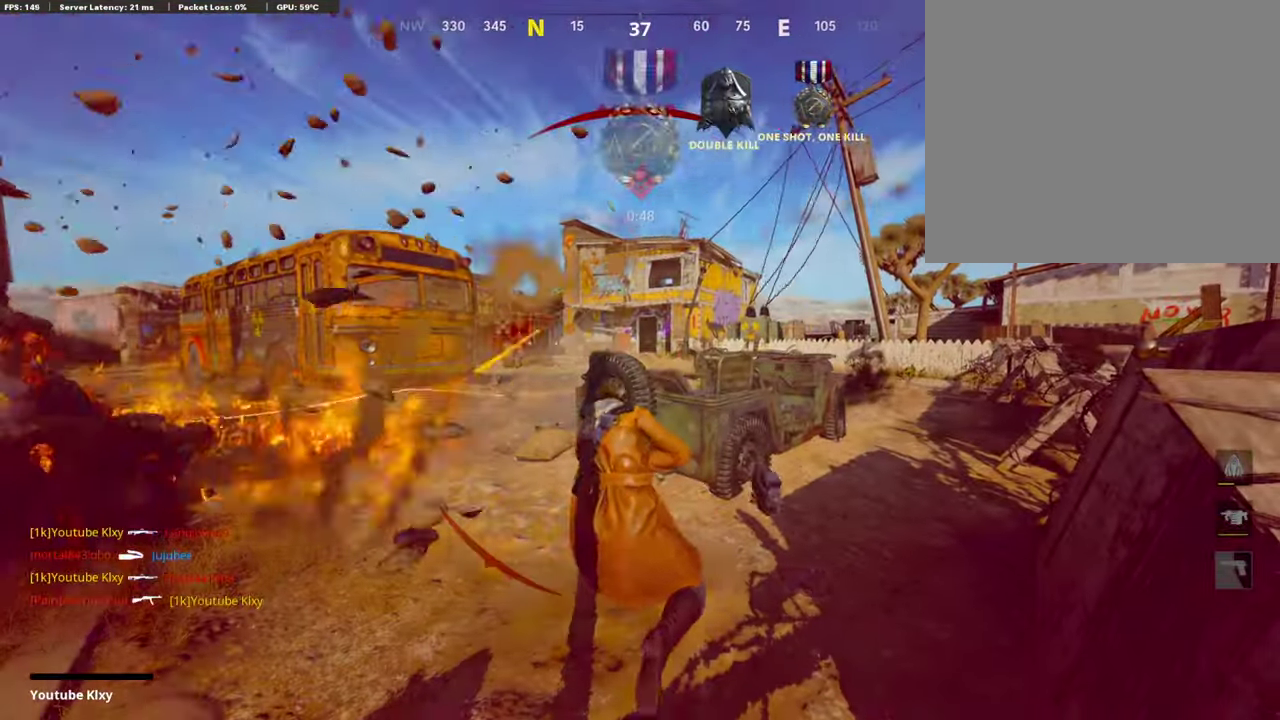
{"dt_ms": 402, "buttons": [], "left_stick": "center", "right_stick": "center", "events": [[218, "SQUARE", "down"], [251, "CROSS", "down"], [369, "SQUARE", "up"], [402, "CROSS", "up"]]}
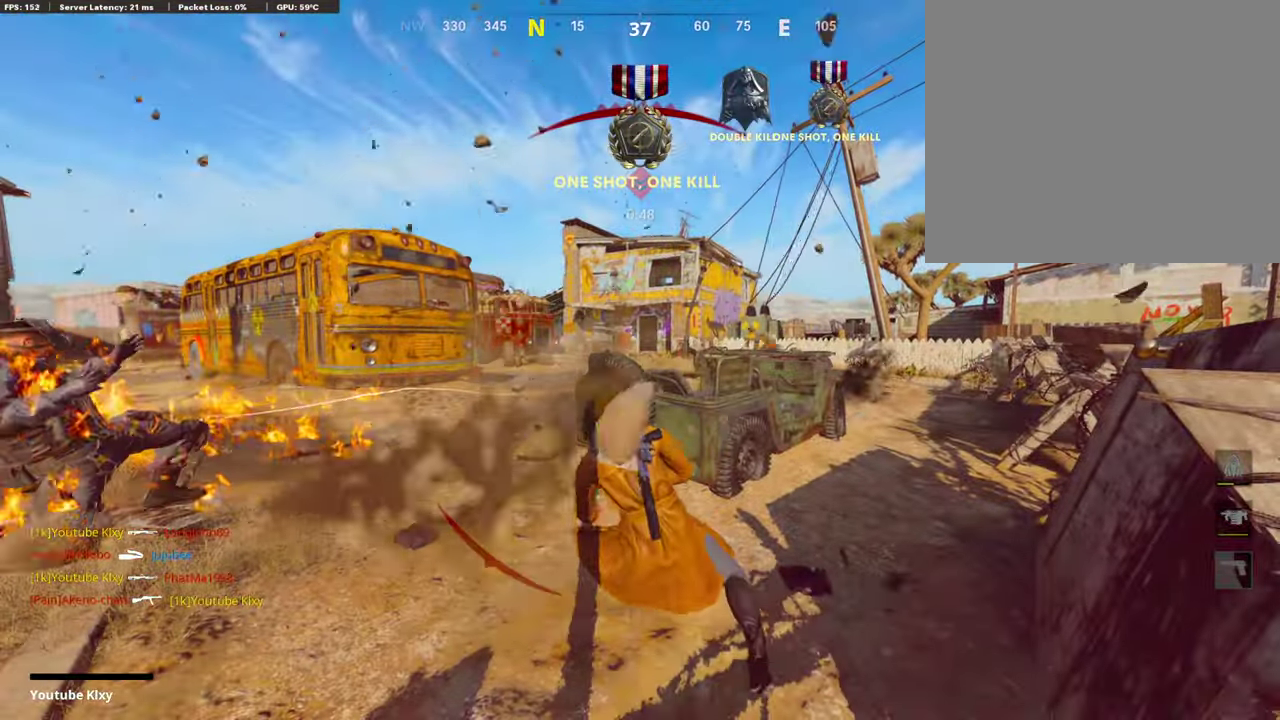
{"dt_ms": 605, "buttons": ["CROSS"], "left_stick": "up", "right_stick": "center"}
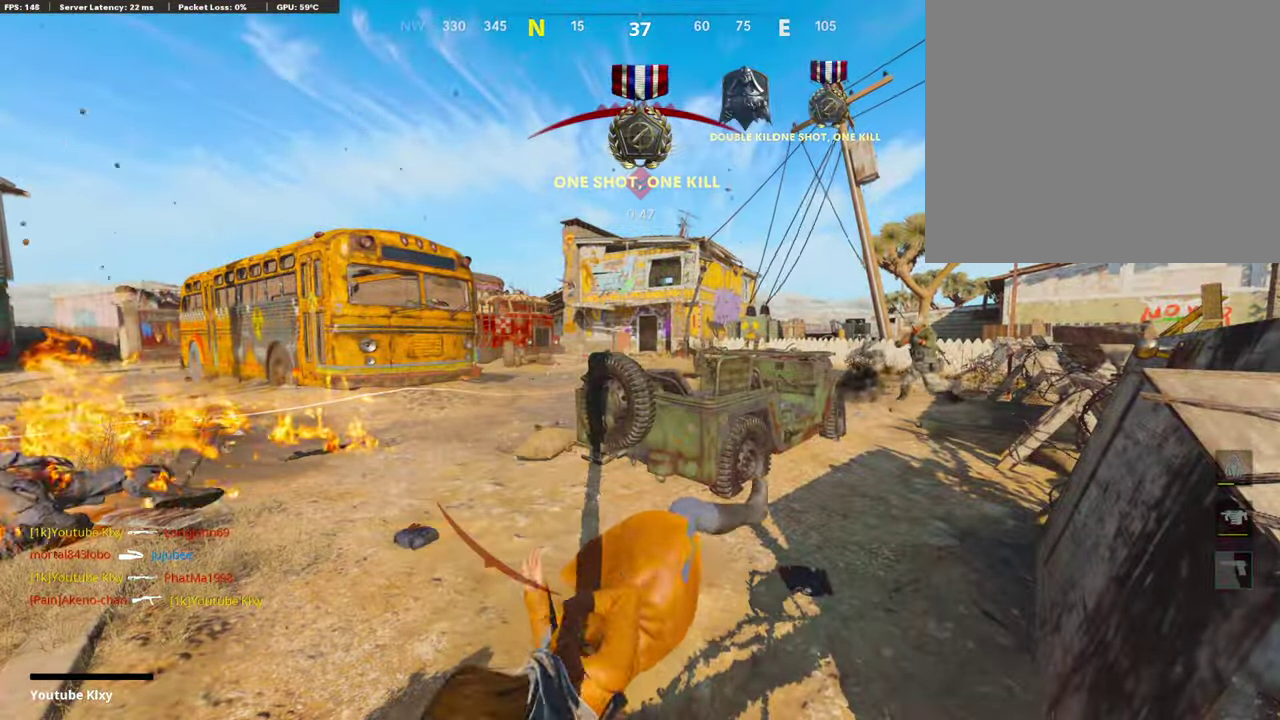
{"dt_ms": 402, "buttons": [], "left_stick": "up", "right_stick": "center", "events": [[16, "SQUARE", "down"], [151, "CROSS", "up"], [151, "SQUARE", "up"], [251, "SQUARE", "down"], [285, "CROSS", "down"], [386, "CROSS", "up"], [386, "SQUARE", "up"]]}